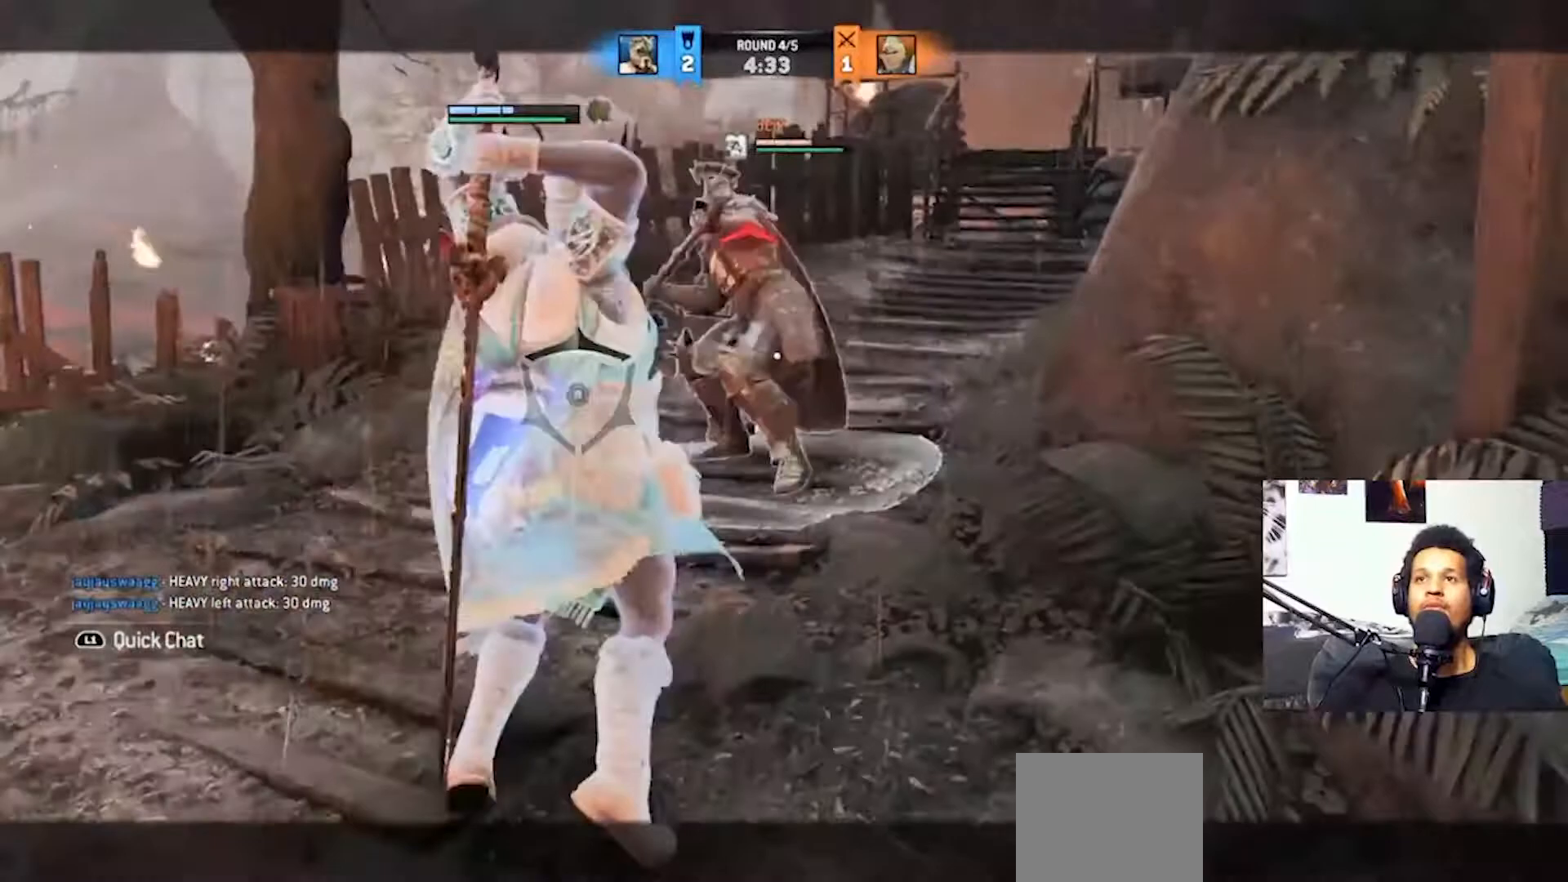
Gameplay with a controller (PlayStation layout); each line is a JSON object with the inputs held at the frame after it (dt_ms = milliseconds from this image to that frame). "events" lists button and stick changes between this image and that frame as [ms after this image, input, new state], when the widget could be followed in between. Not read: CROSS.
{"dt_ms": 500, "buttons": ["L2", "R2"], "left_stick": "up", "right_stick": "right", "events": [[133, "right_stick", "right"], [267, "R2", "down"], [367, "R2", "up"], [433, "R2", "down"]]}
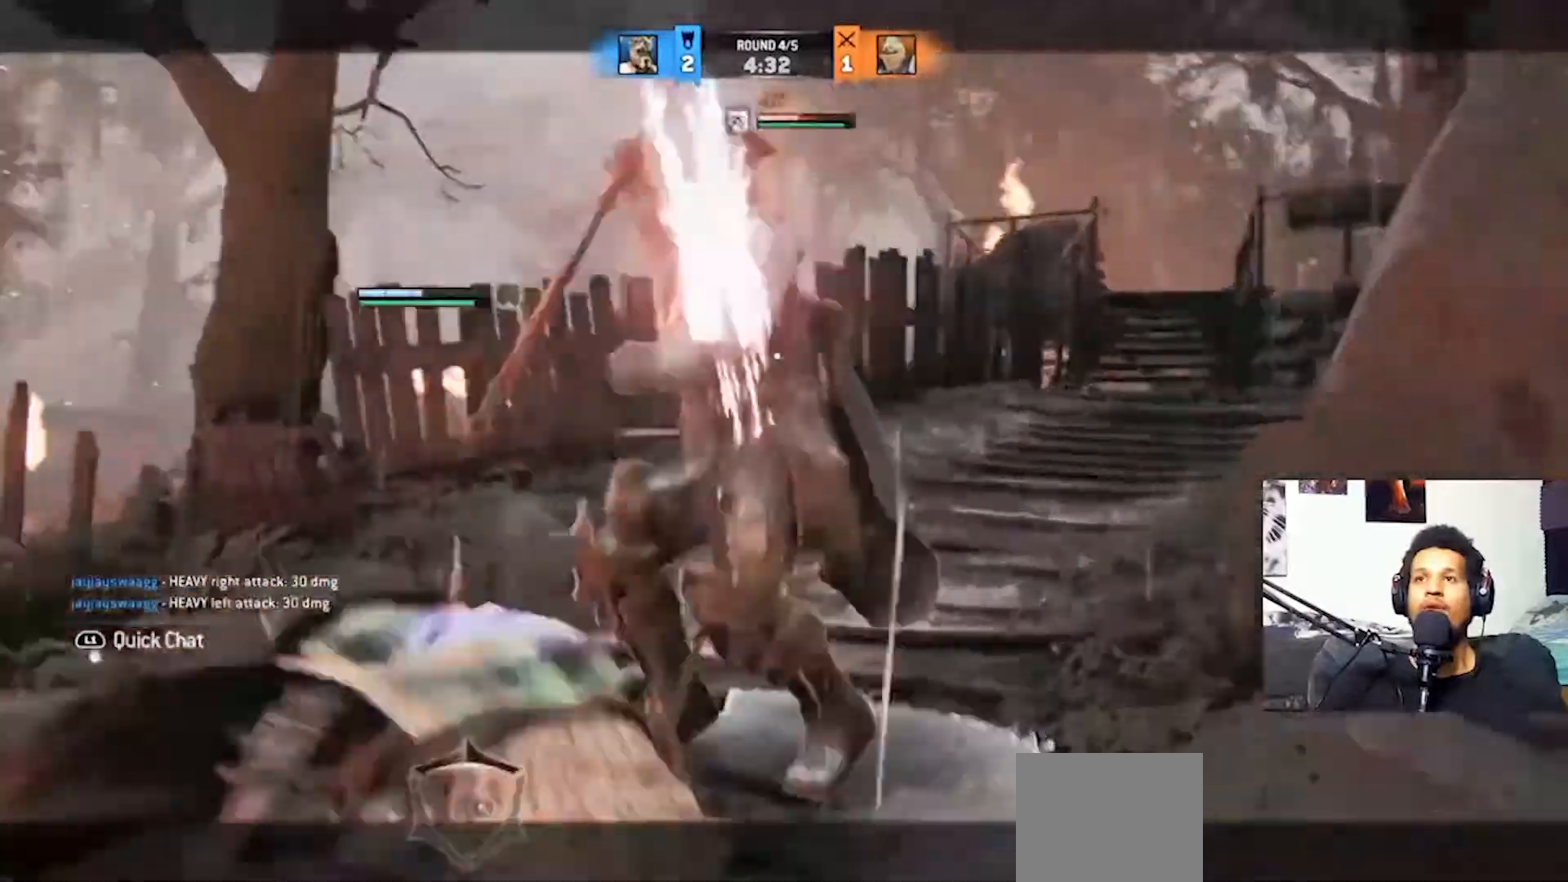
{"dt_ms": 500, "buttons": ["L2"], "left_stick": "up", "right_stick": "right", "events": [[67, "R2", "up"], [100, "R2", "down"], [200, "R2", "up"]]}
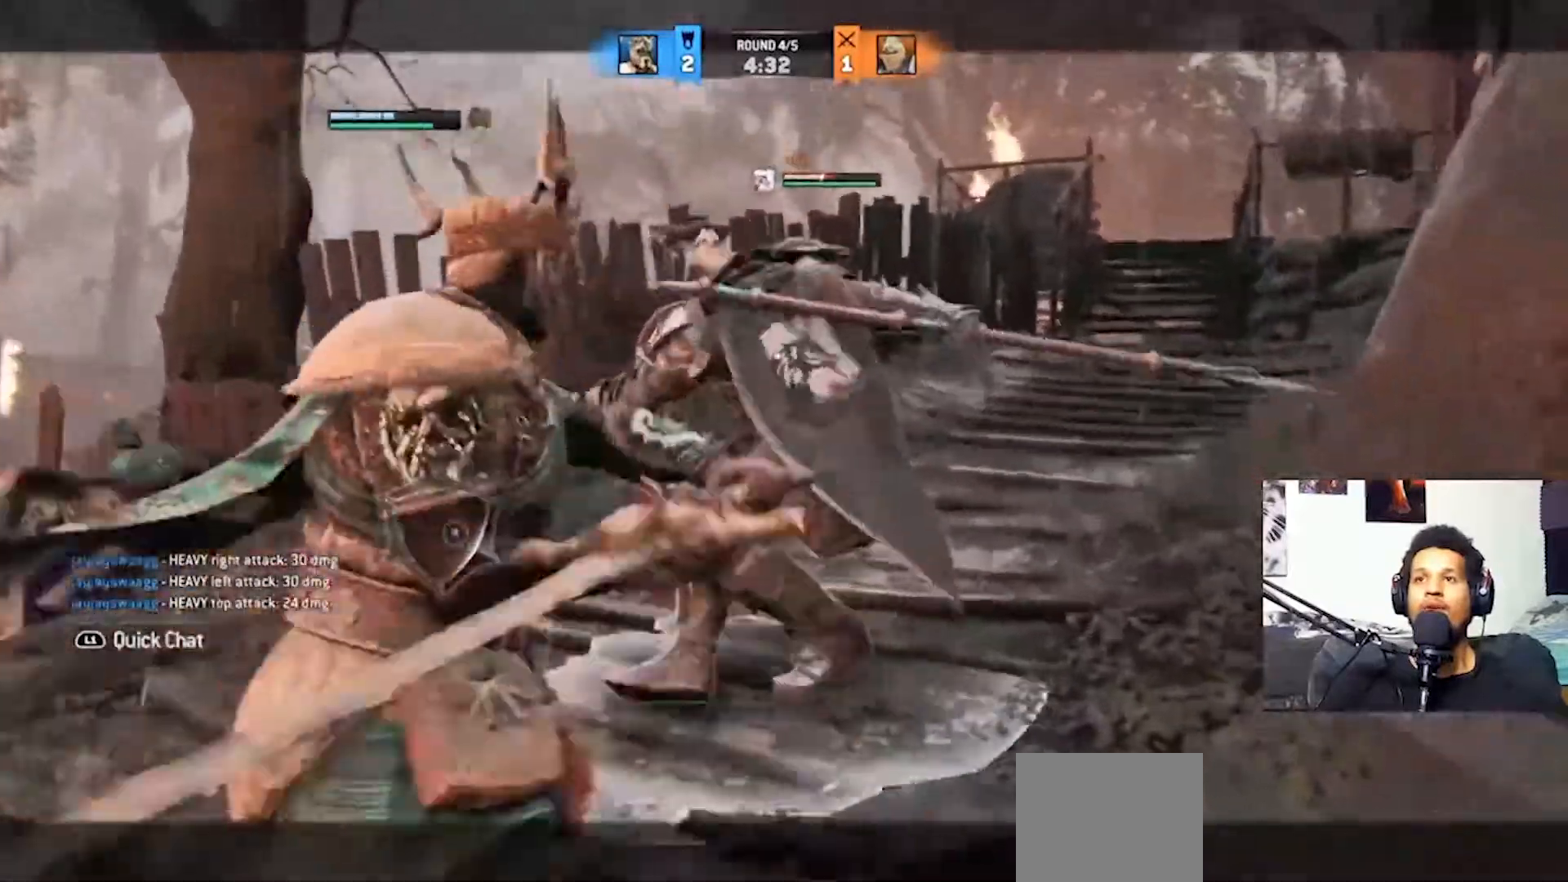
{"dt_ms": 500, "buttons": ["L2"], "left_stick": "up", "right_stick": "right", "events": []}
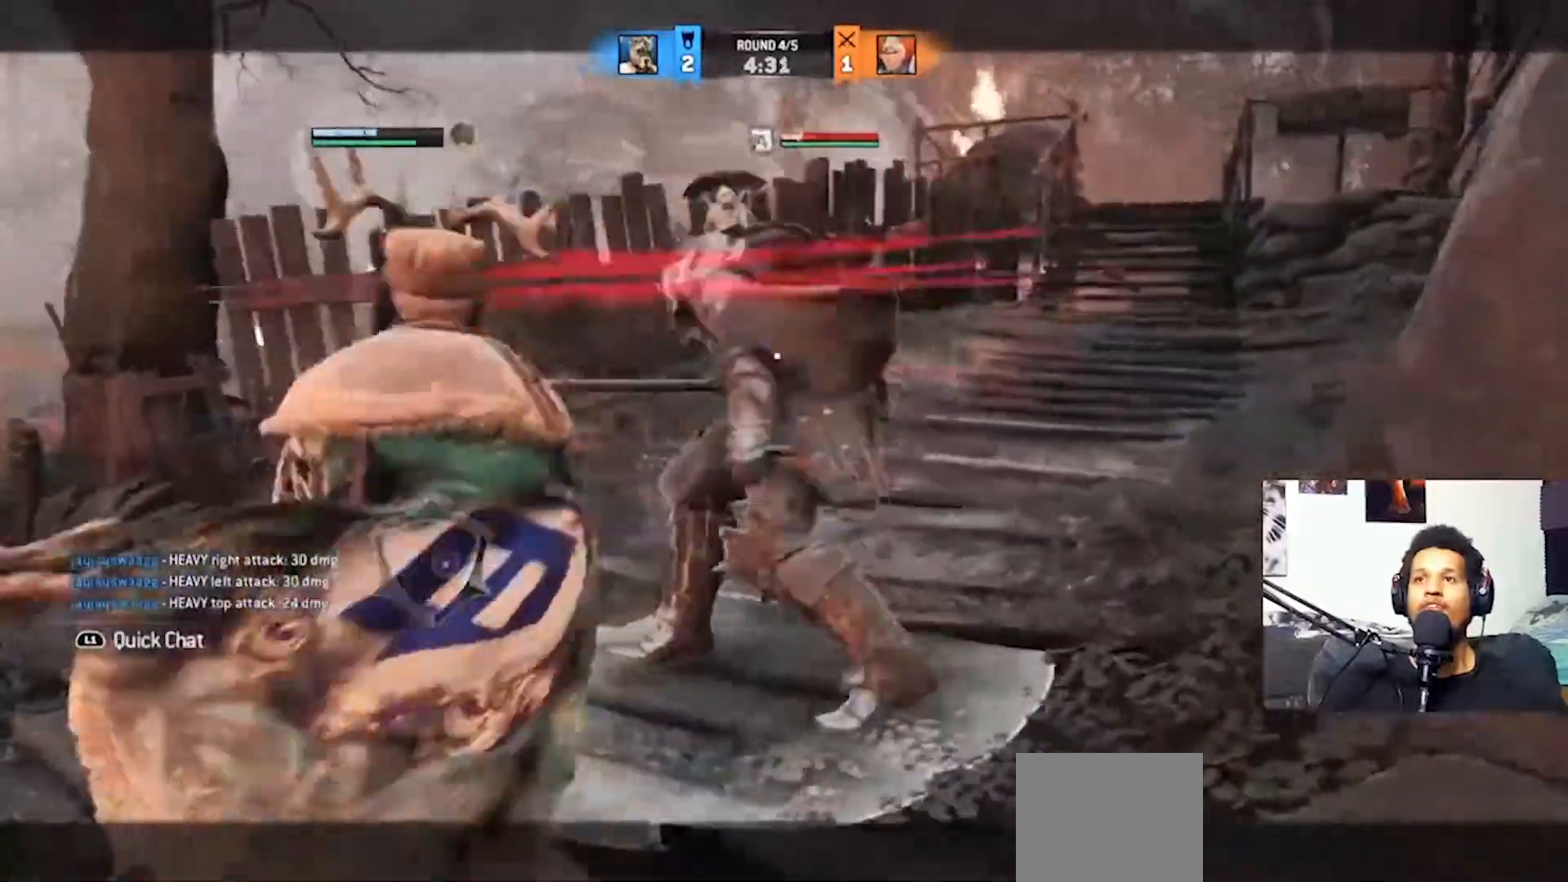
{"dt_ms": 500, "buttons": ["L2"], "left_stick": "up", "right_stick": "center", "events": [[200, "right_stick", "center"]]}
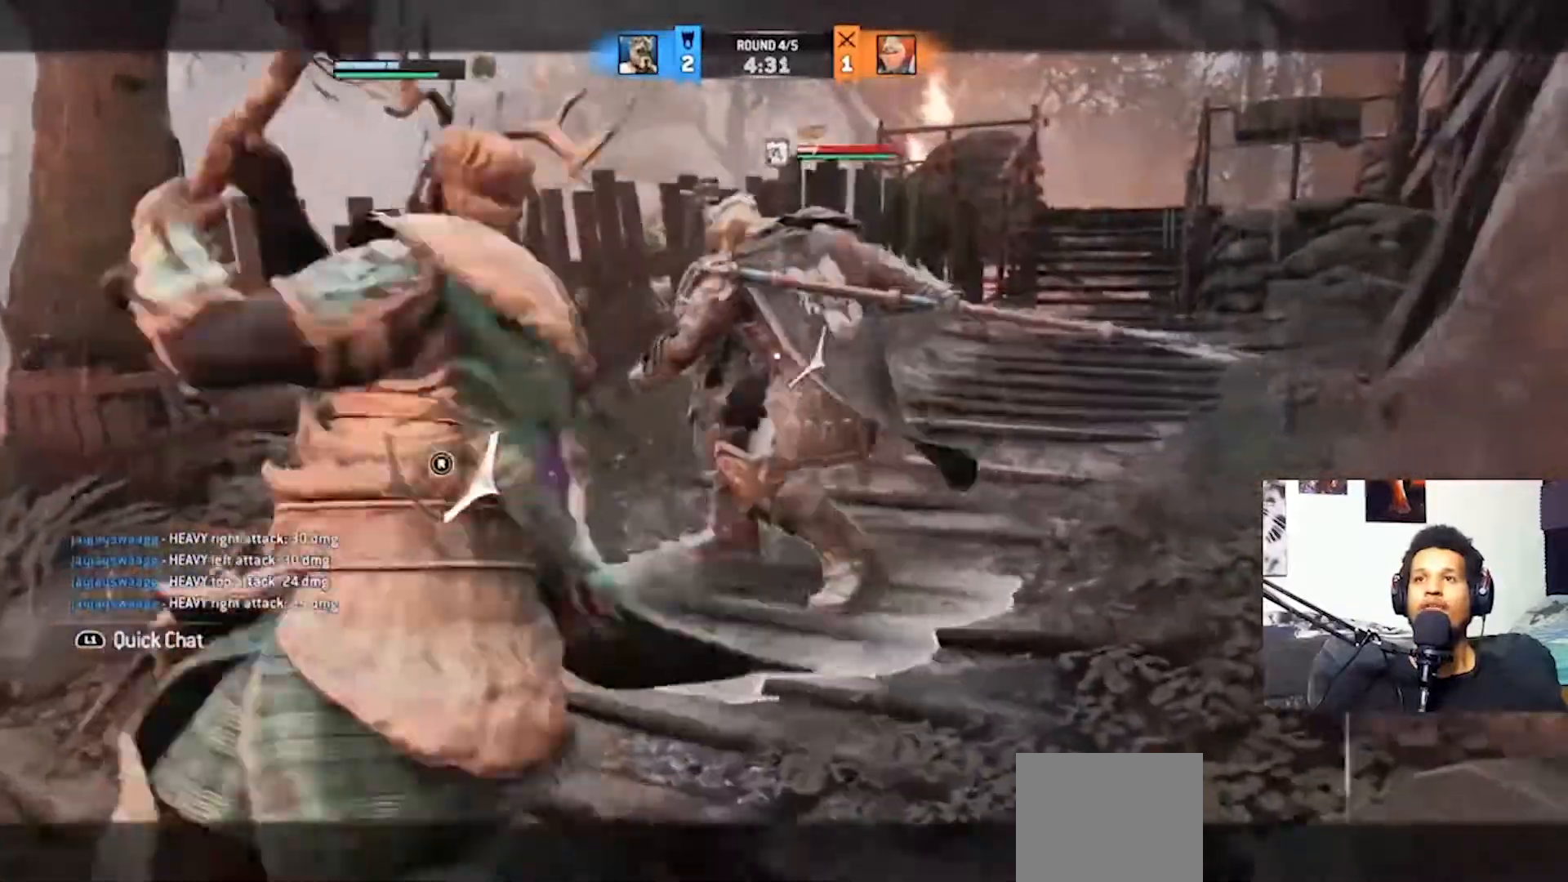
{"dt_ms": 1000, "buttons": ["L2"], "left_stick": "up", "right_stick": "right"}
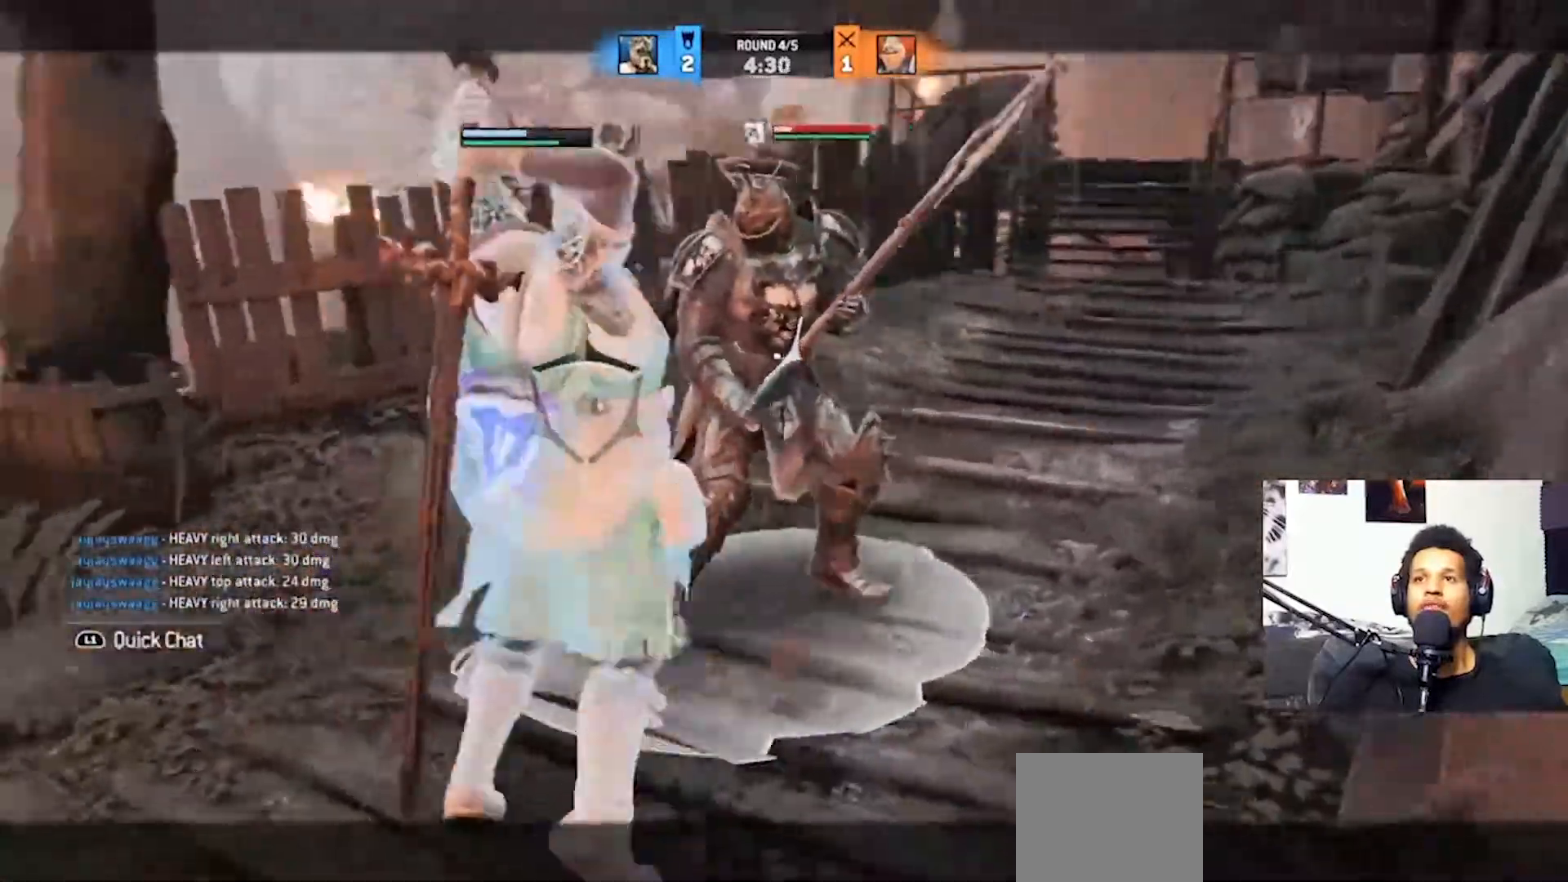
{"dt_ms": 500, "buttons": ["L2"], "left_stick": "center", "right_stick": "up", "events": [[100, "R2", "down"], [167, "R2", "up"], [233, "right_stick", "center"], [367, "right_stick", "up"], [433, "left_stick", "center"]]}
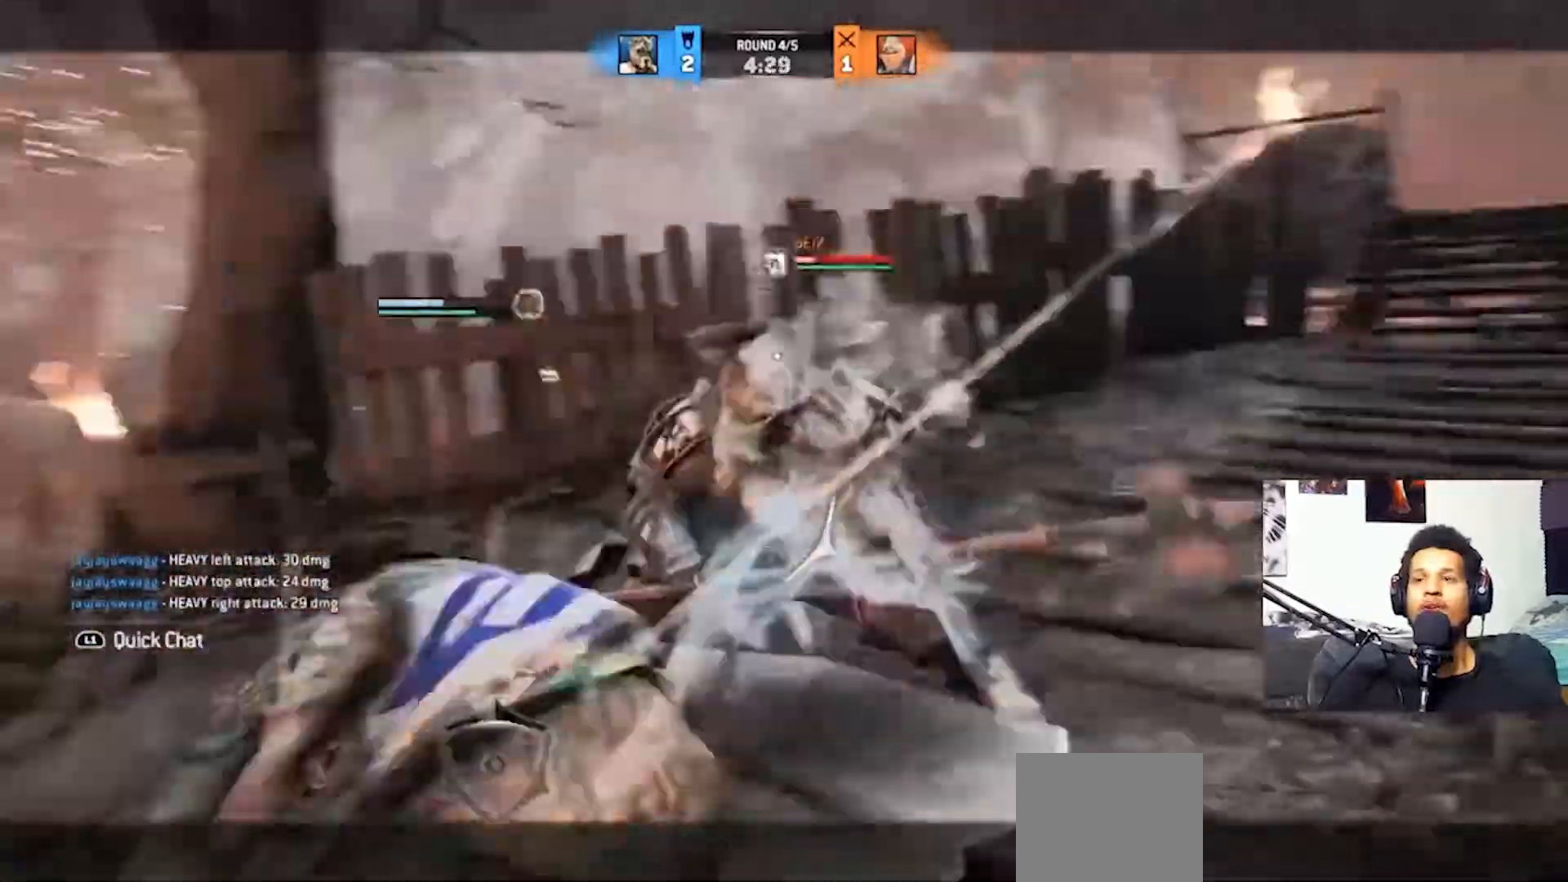
{"dt_ms": 500, "buttons": ["L2", "R2"], "left_stick": "up", "right_stick": "up", "events": [[100, "R2", "down"], [133, "left_stick", "up"]]}
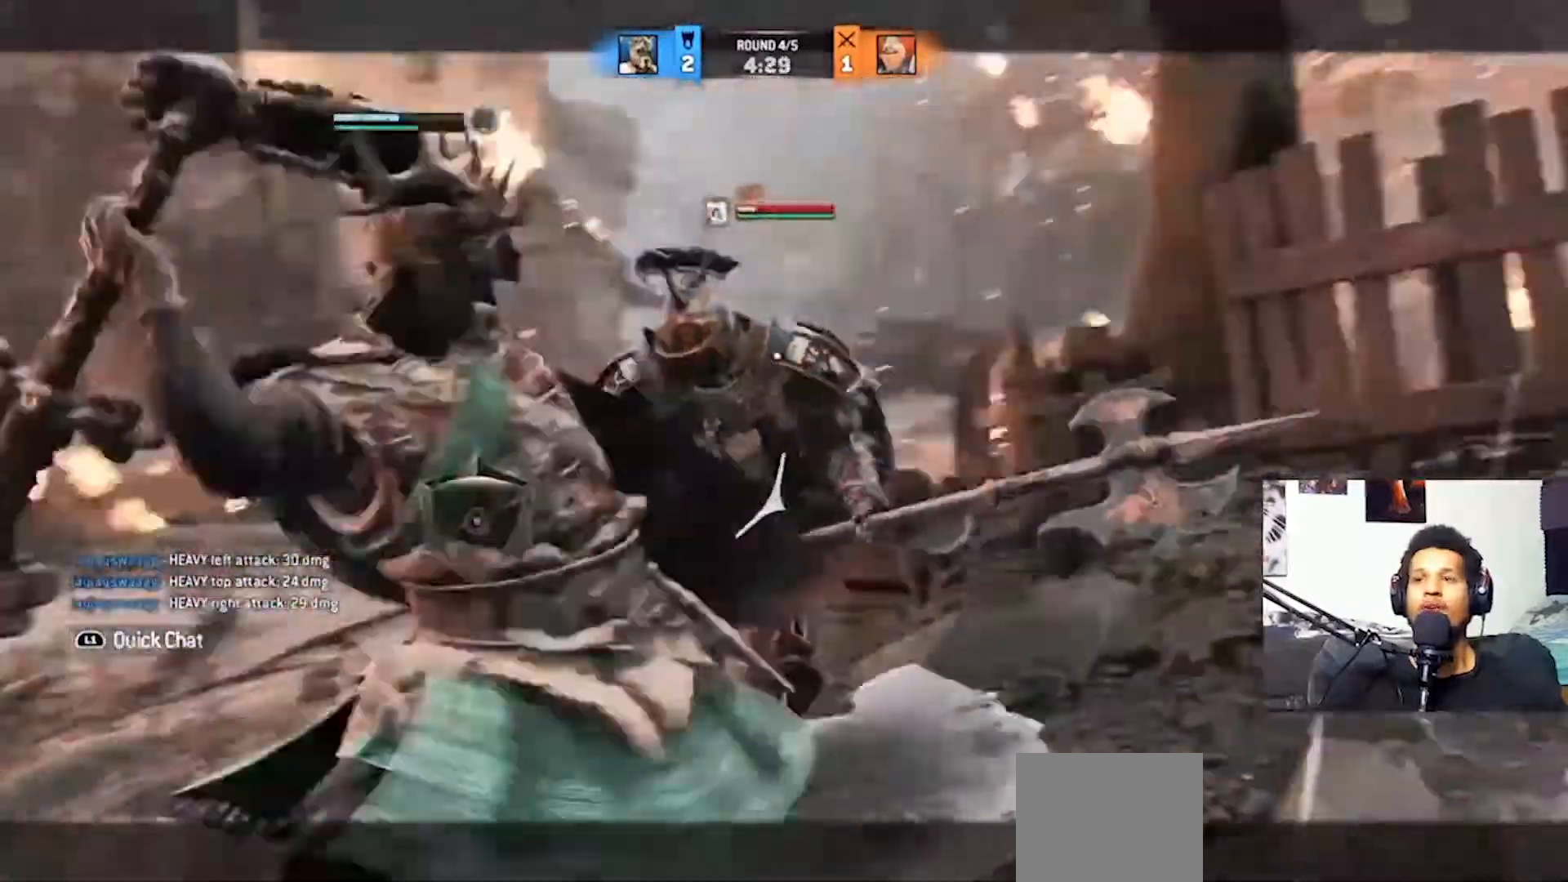
{"dt_ms": 500, "buttons": ["L2", "R2"], "left_stick": "up-left", "right_stick": "center", "events": [[67, "left_stick", "up-left"], [167, "right_stick", "center"]]}
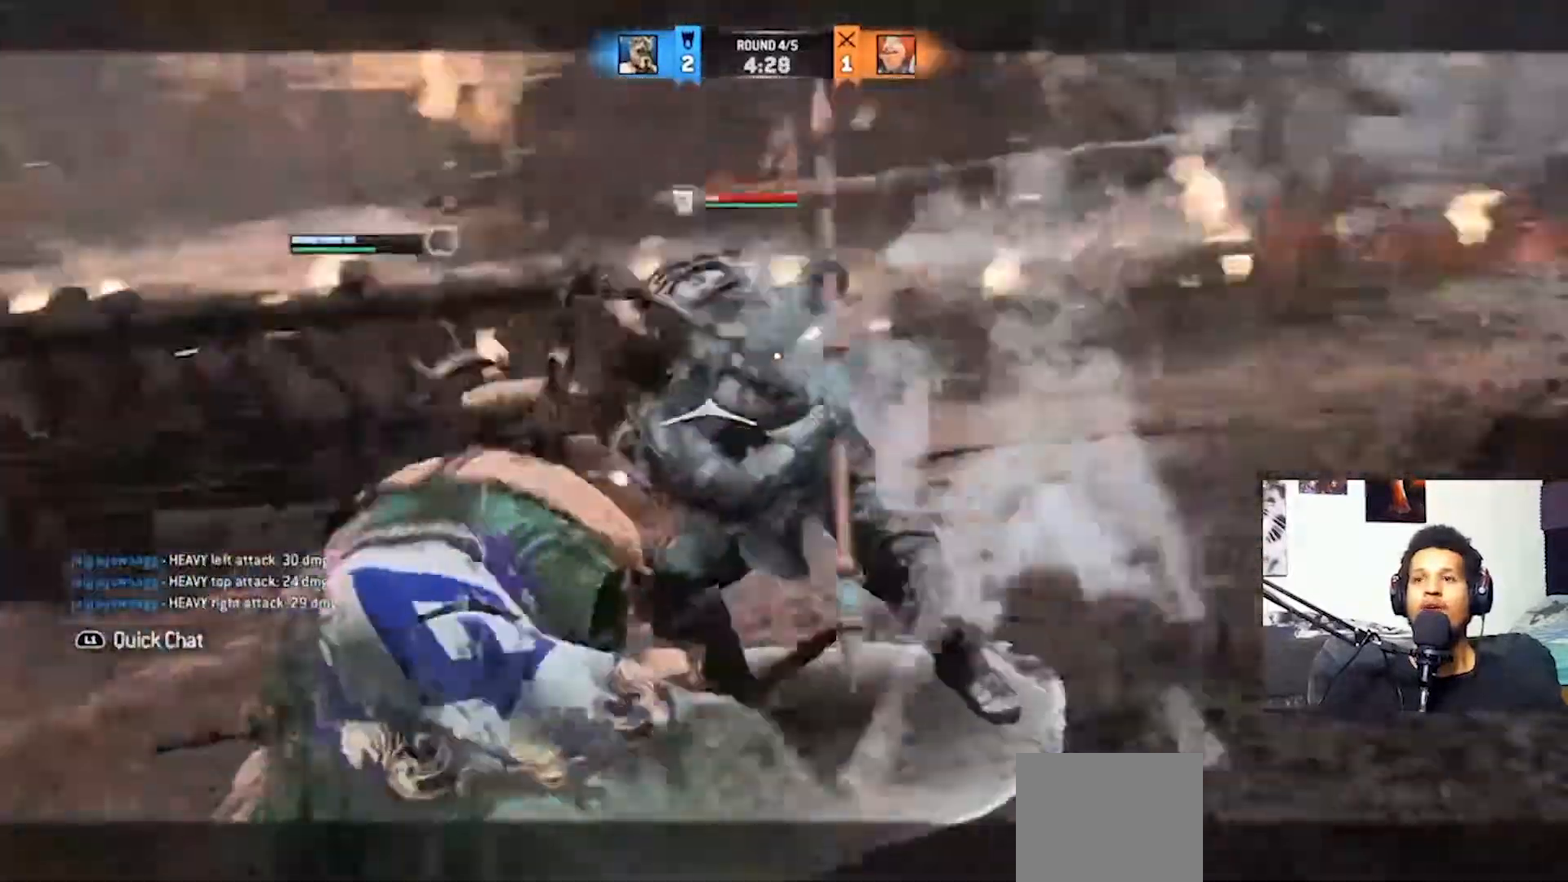
{"dt_ms": 500, "buttons": ["L2"], "left_stick": "up", "right_stick": "right", "events": [[367, "R2", "up"], [400, "left_stick", "up"], [467, "right_stick", "right"]]}
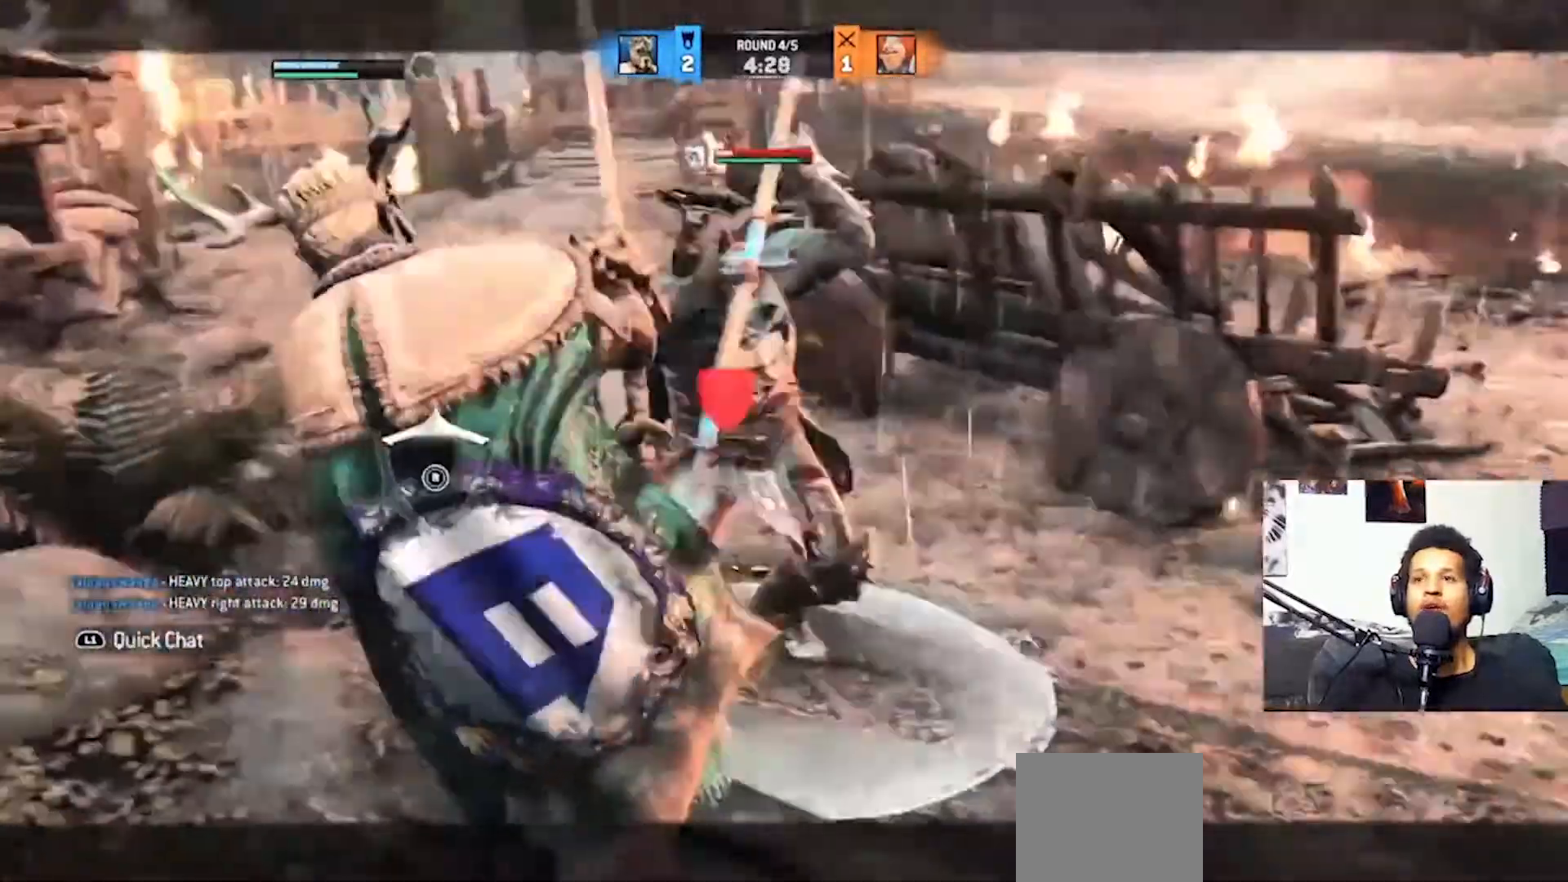
{"dt_ms": 500, "buttons": ["SQUARE", "L2"], "left_stick": "up", "right_stick": "center", "events": [[333, "right_stick", "center"], [367, "SQUARE", "down"], [467, "SQUARE", "up"], [500, "SQUARE", "down"]]}
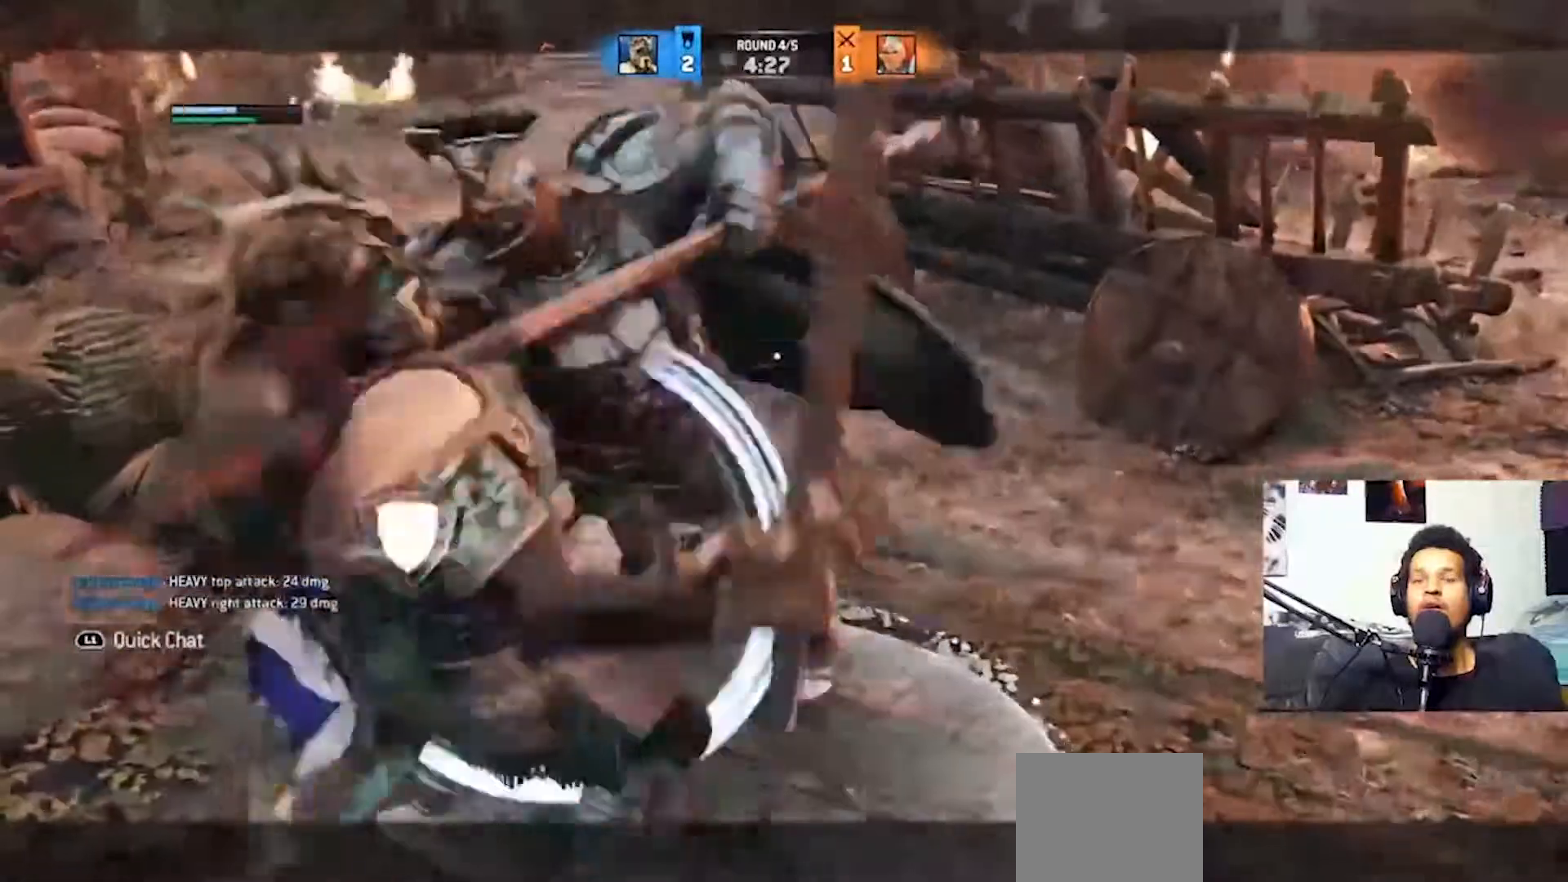
{"dt_ms": 500, "buttons": ["L2"], "left_stick": "up", "right_stick": "center", "events": [[67, "SQUARE", "up"]]}
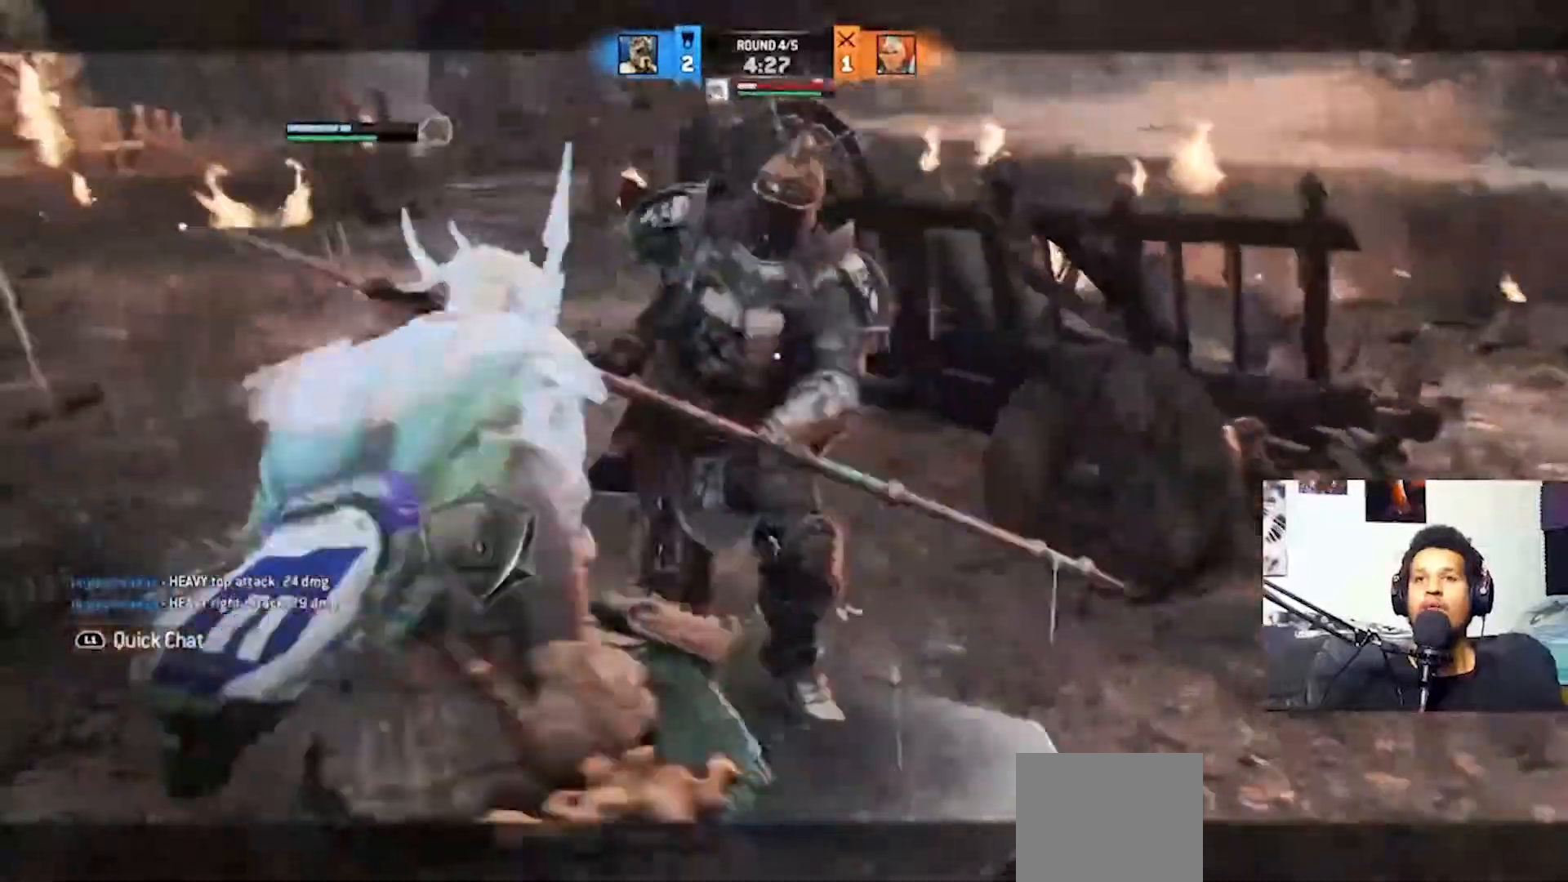
{"dt_ms": 500, "buttons": ["L2"], "left_stick": "up", "right_stick": "center", "events": [[300, "R2", "down"], [400, "R2", "up"]]}
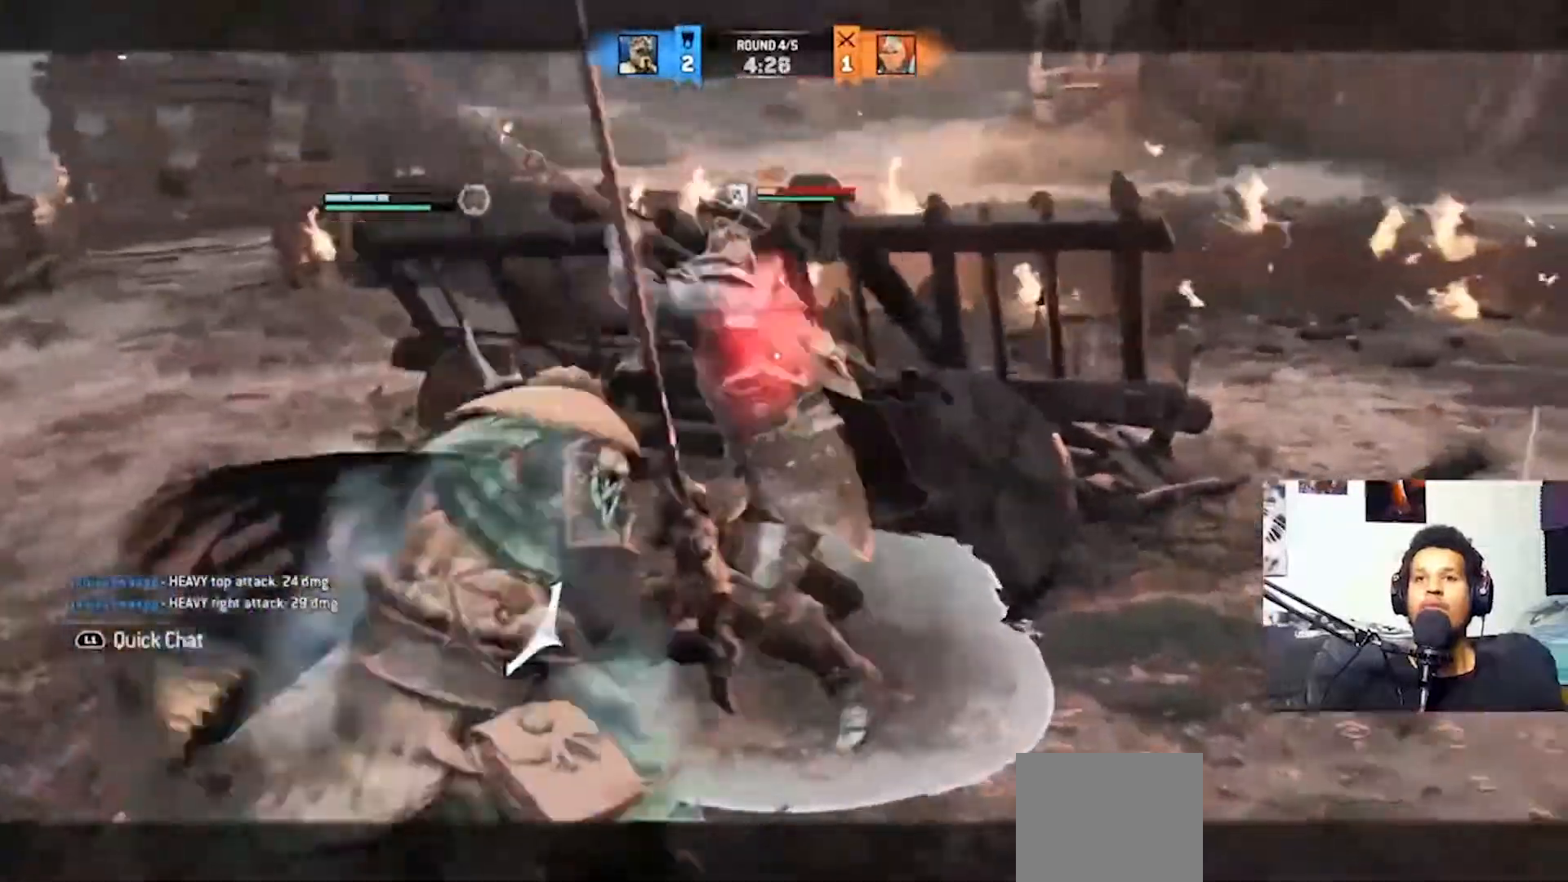
{"dt_ms": 500, "buttons": ["L2", "R2"], "left_stick": "up", "right_stick": "right", "events": [[100, "right_stick", "right"], [300, "R2", "down"], [400, "R2", "up"], [467, "R2", "down"]]}
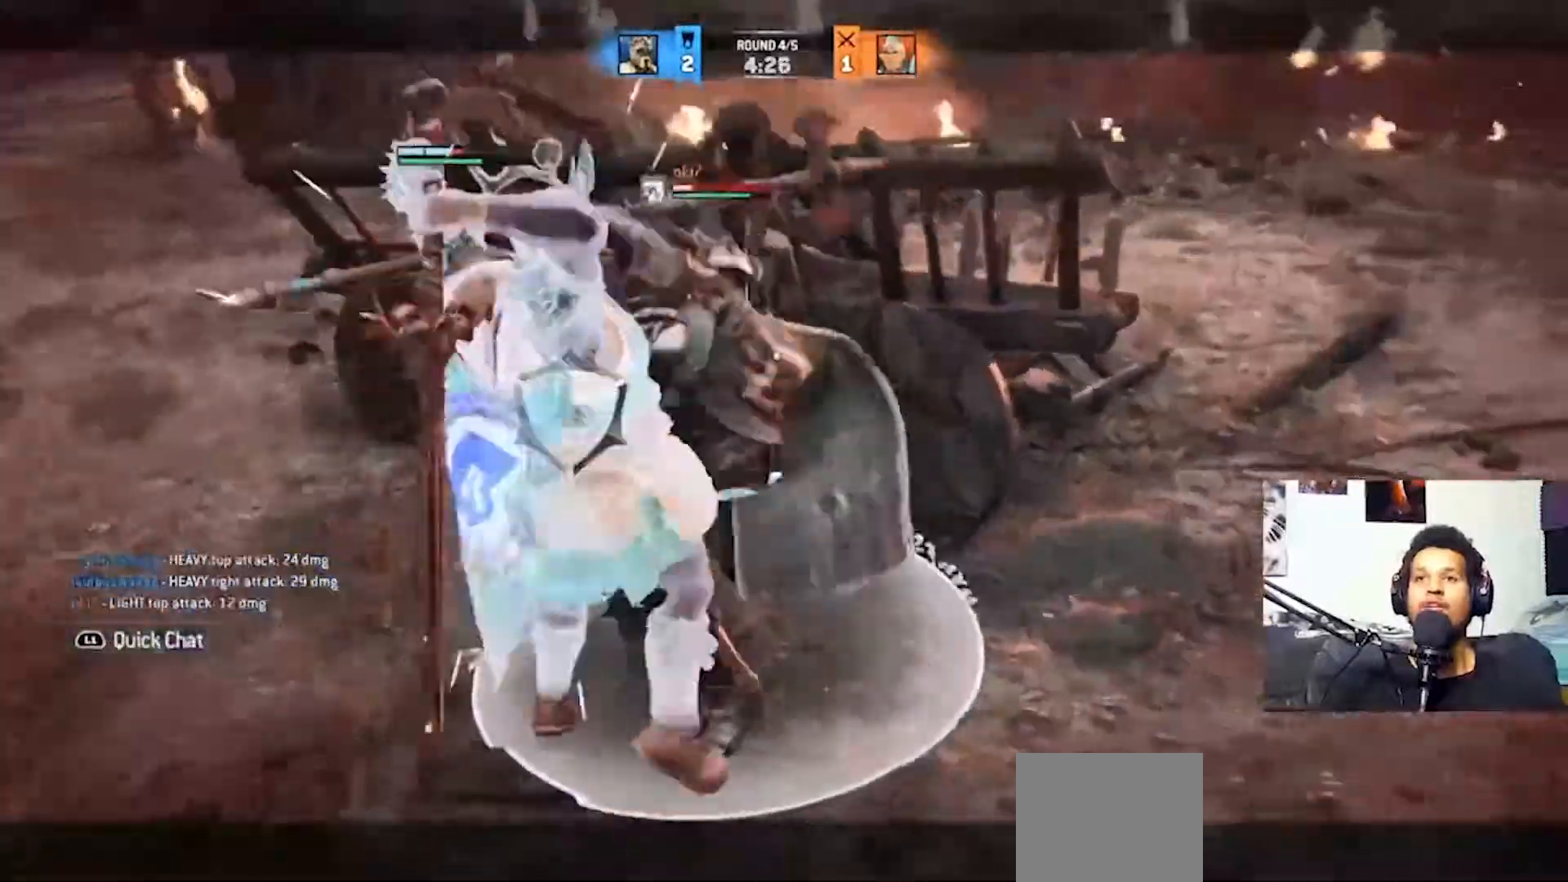
{"dt_ms": 500, "buttons": ["L2", "R2"], "left_stick": "up-right", "right_stick": "center", "events": [[67, "R2", "up"], [167, "right_stick", "down"], [333, "left_stick", "up-right"], [333, "right_stick", "up"], [400, "R2", "down"], [500, "right_stick", "center"]]}
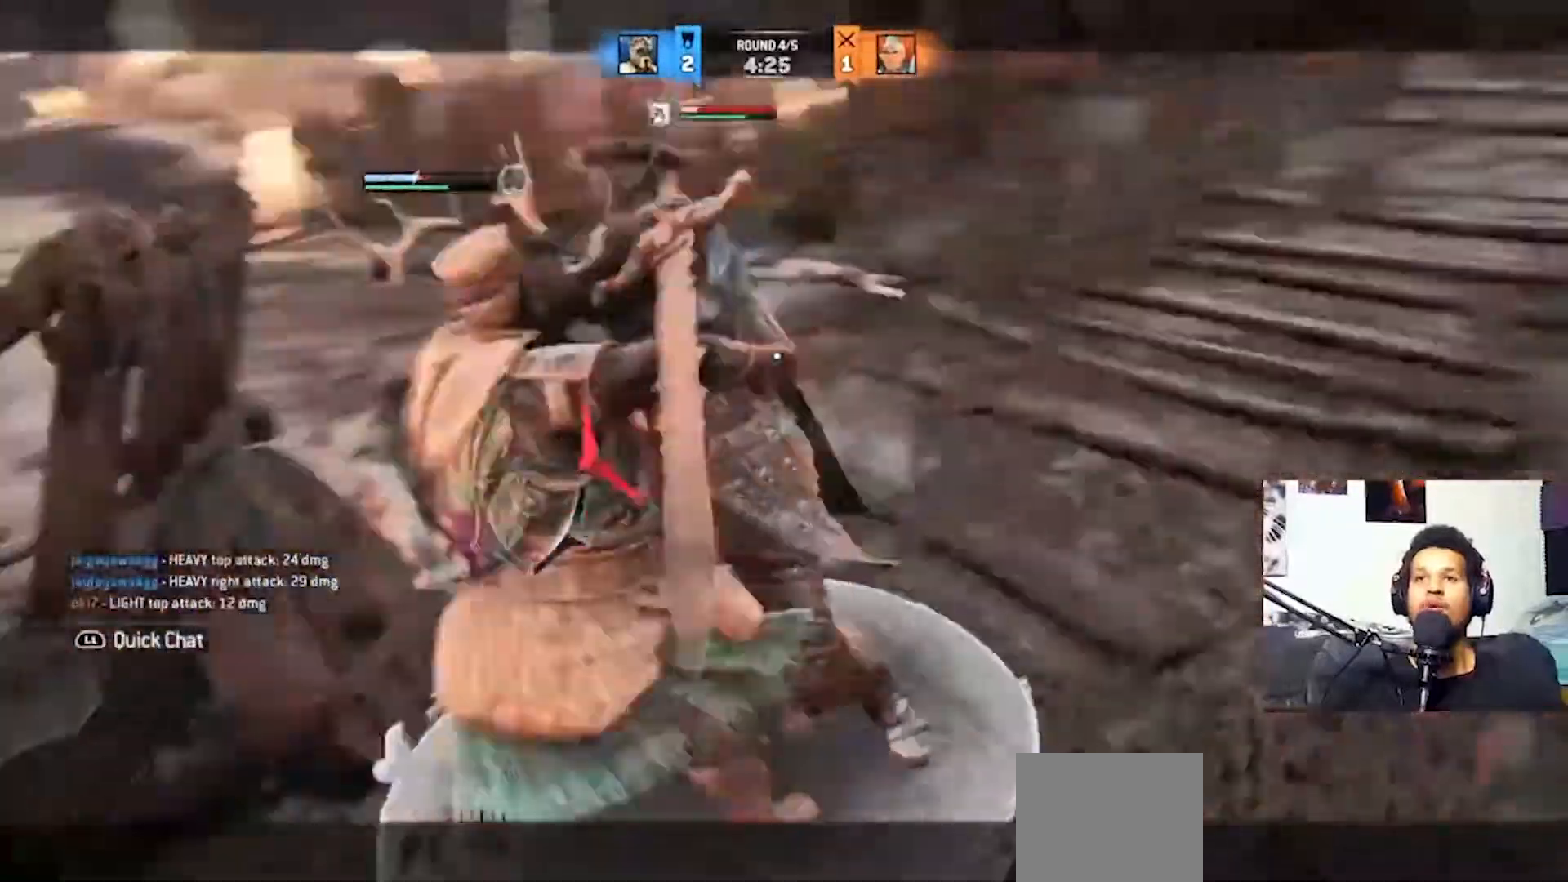
{"dt_ms": 500, "buttons": ["L2", "R2"], "left_stick": "up-right", "right_stick": "center", "events": []}
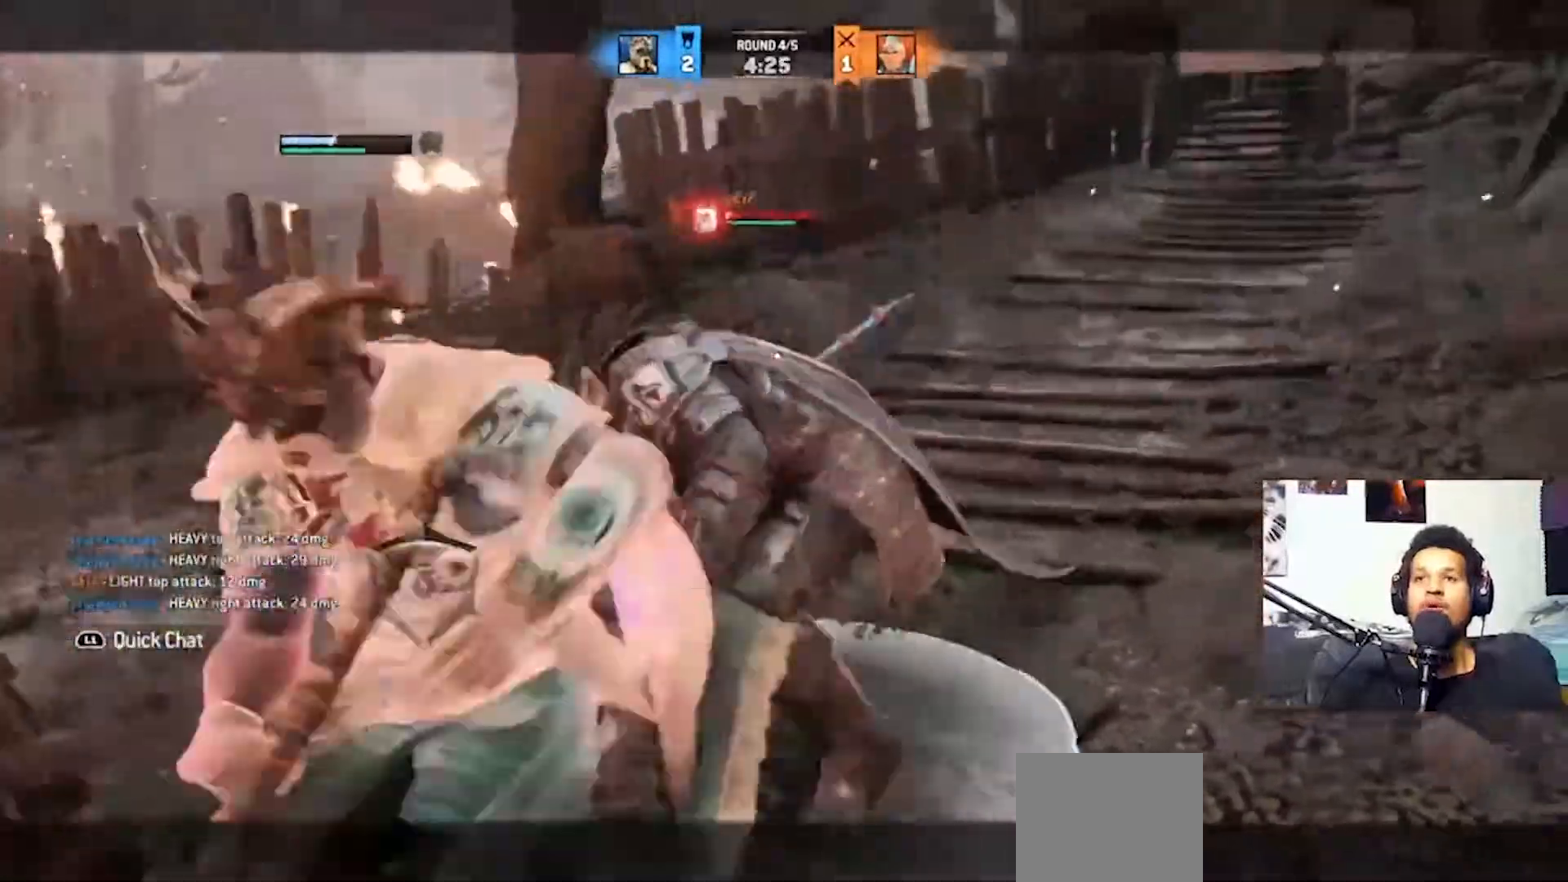
{"dt_ms": 500, "buttons": ["L2"], "left_stick": "up-right", "right_stick": "left", "events": [[300, "R2", "up"], [300, "right_stick", "left"], [400, "R2", "down"], [500, "R2", "up"]]}
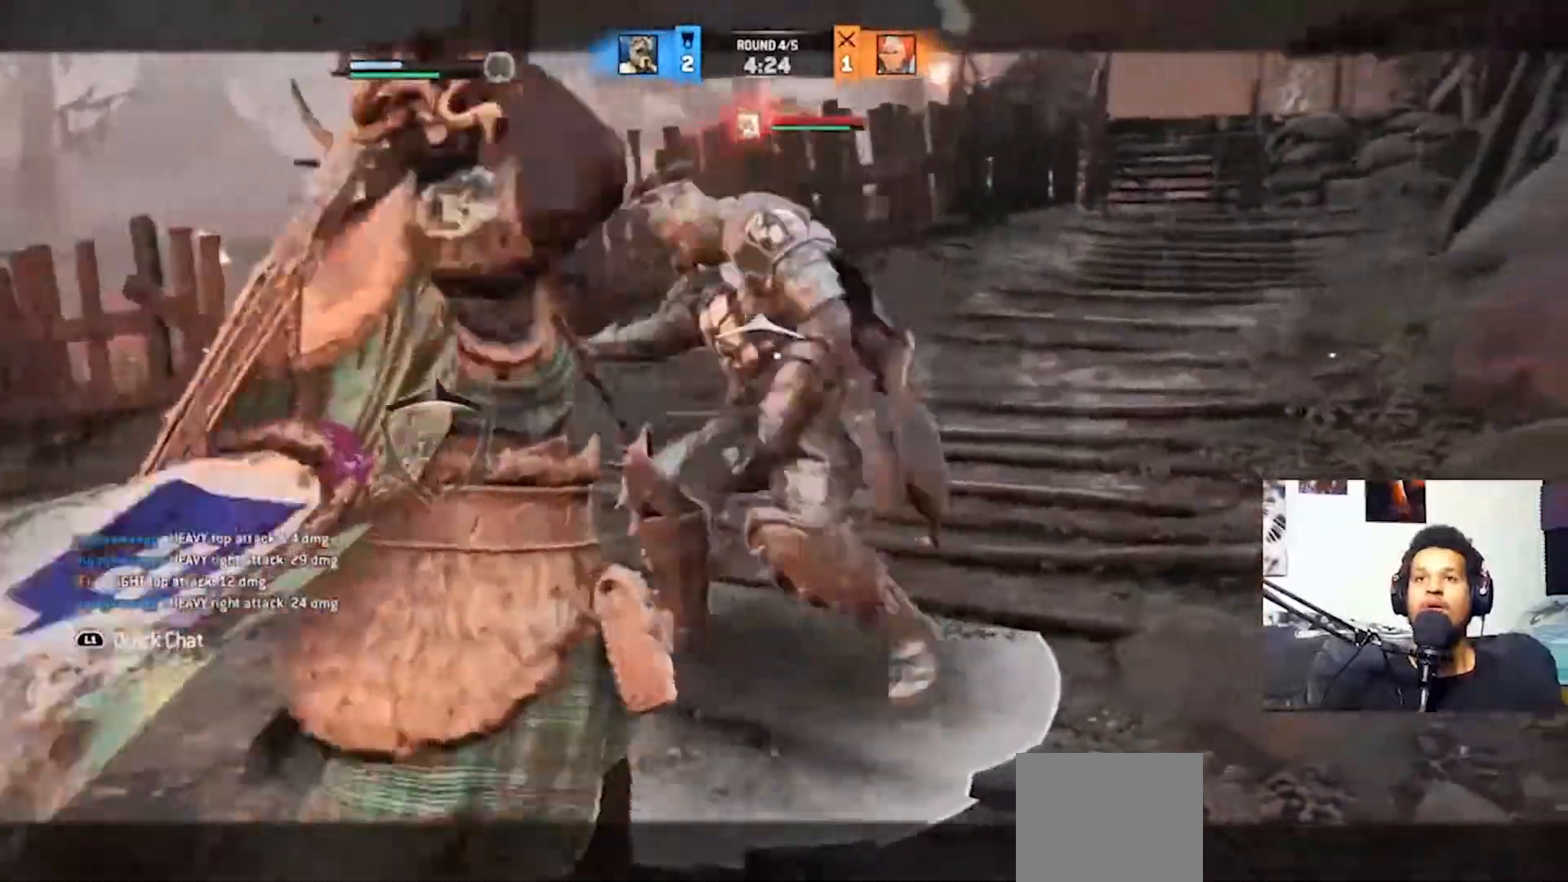
{"dt_ms": 500, "buttons": ["L2"], "left_stick": "up-right", "right_stick": "up", "events": [[67, "R2", "down"], [167, "R2", "up"], [433, "right_stick", "up"]]}
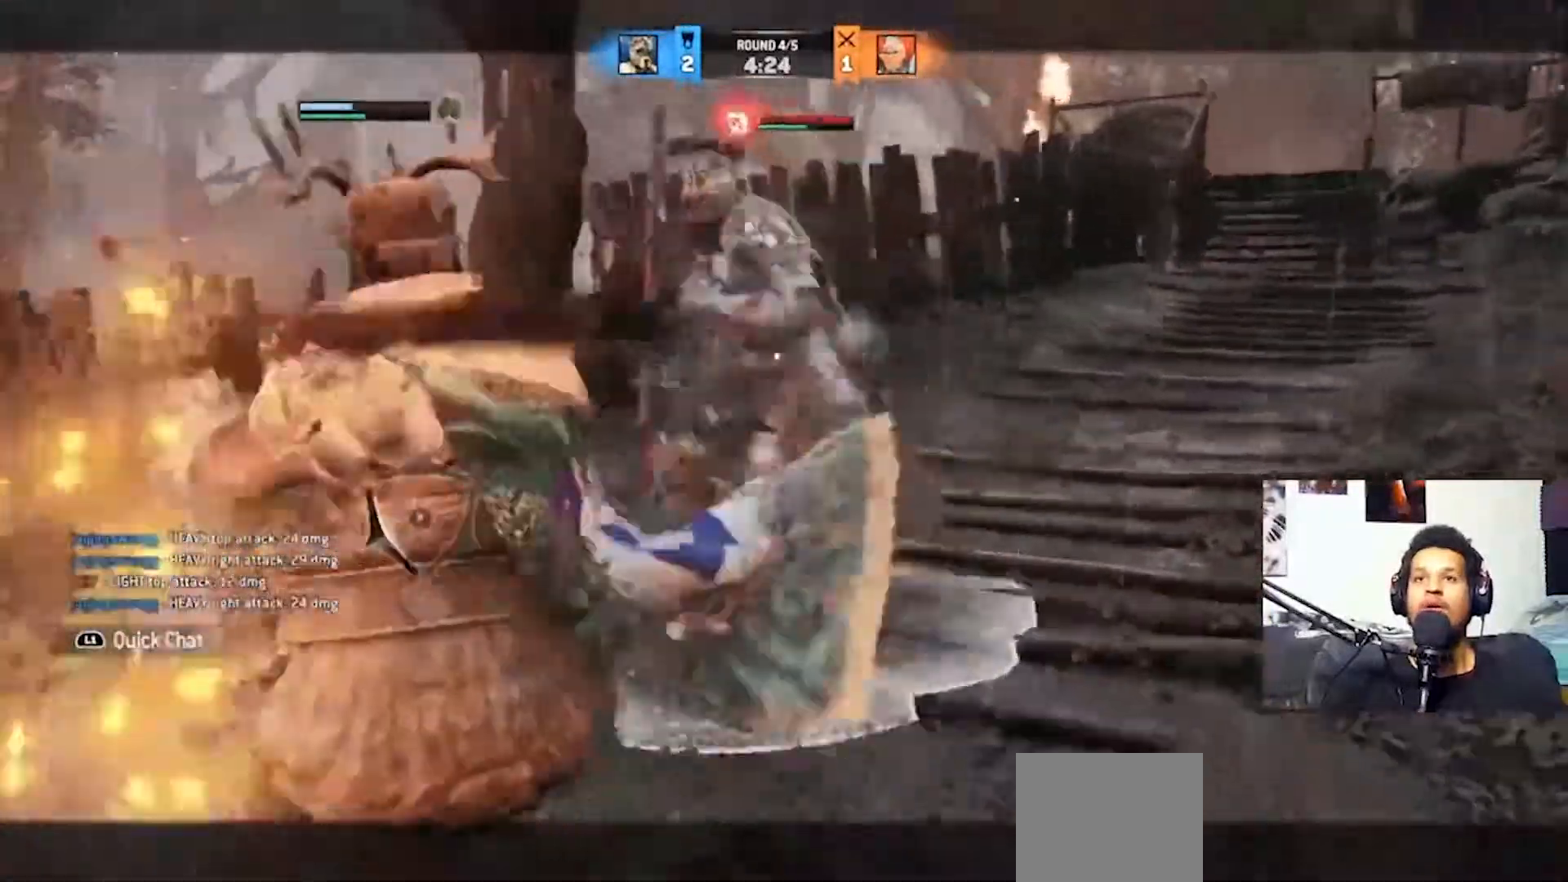
{"dt_ms": 500, "buttons": ["L2", "R2"], "left_stick": "up-right", "right_stick": "center", "events": [[33, "R2", "down"], [200, "right_stick", "center"]]}
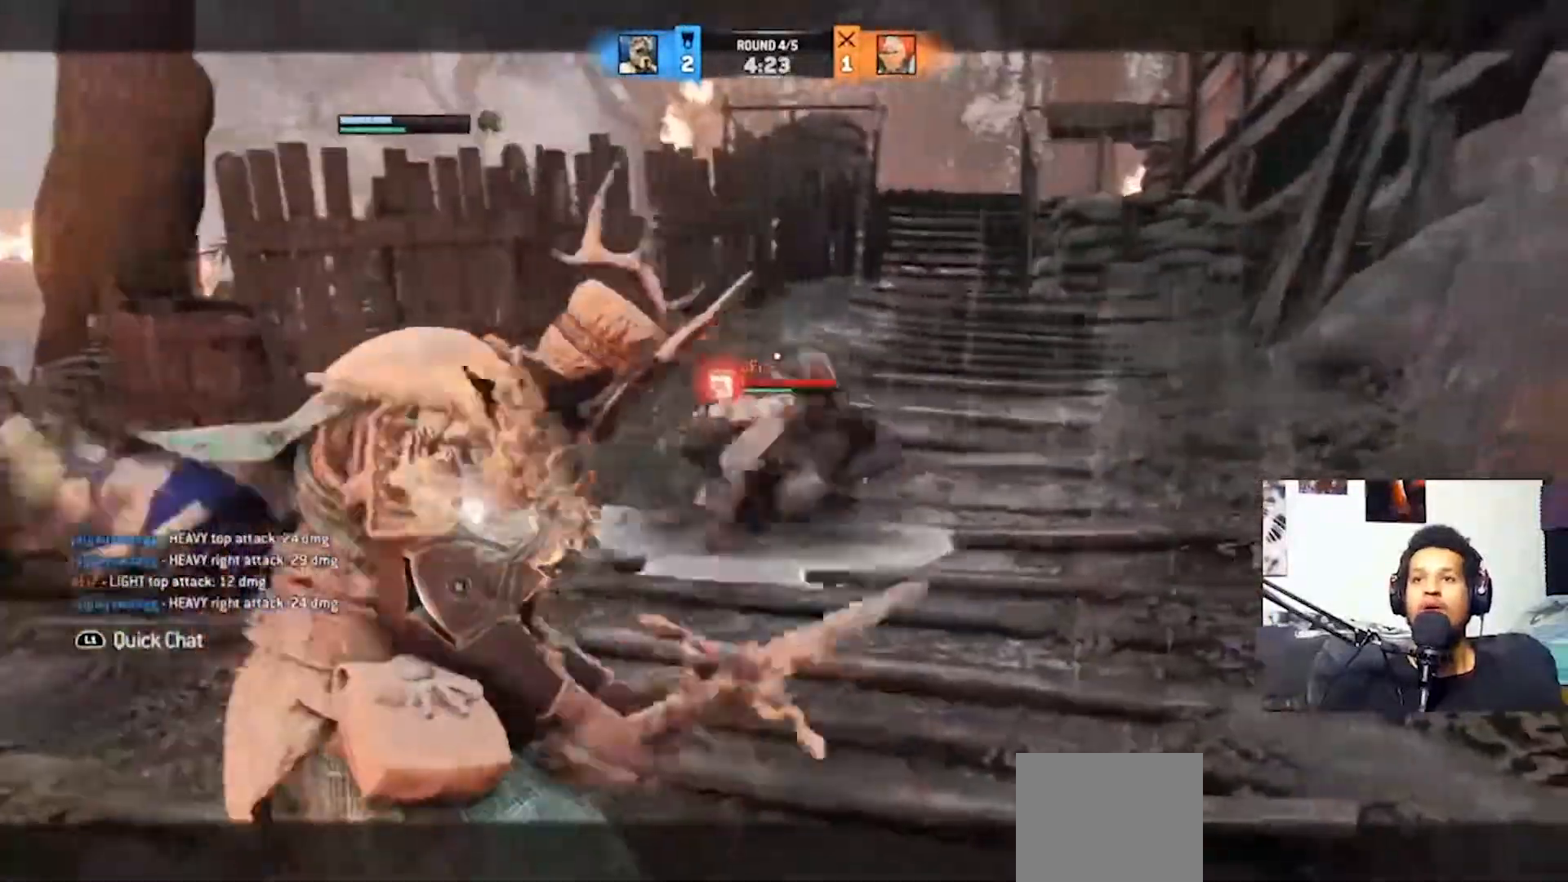
{"dt_ms": 500, "buttons": ["L2"], "left_stick": "up-right", "right_stick": "left", "events": [[433, "right_stick", "left"], [500, "R2", "up"]]}
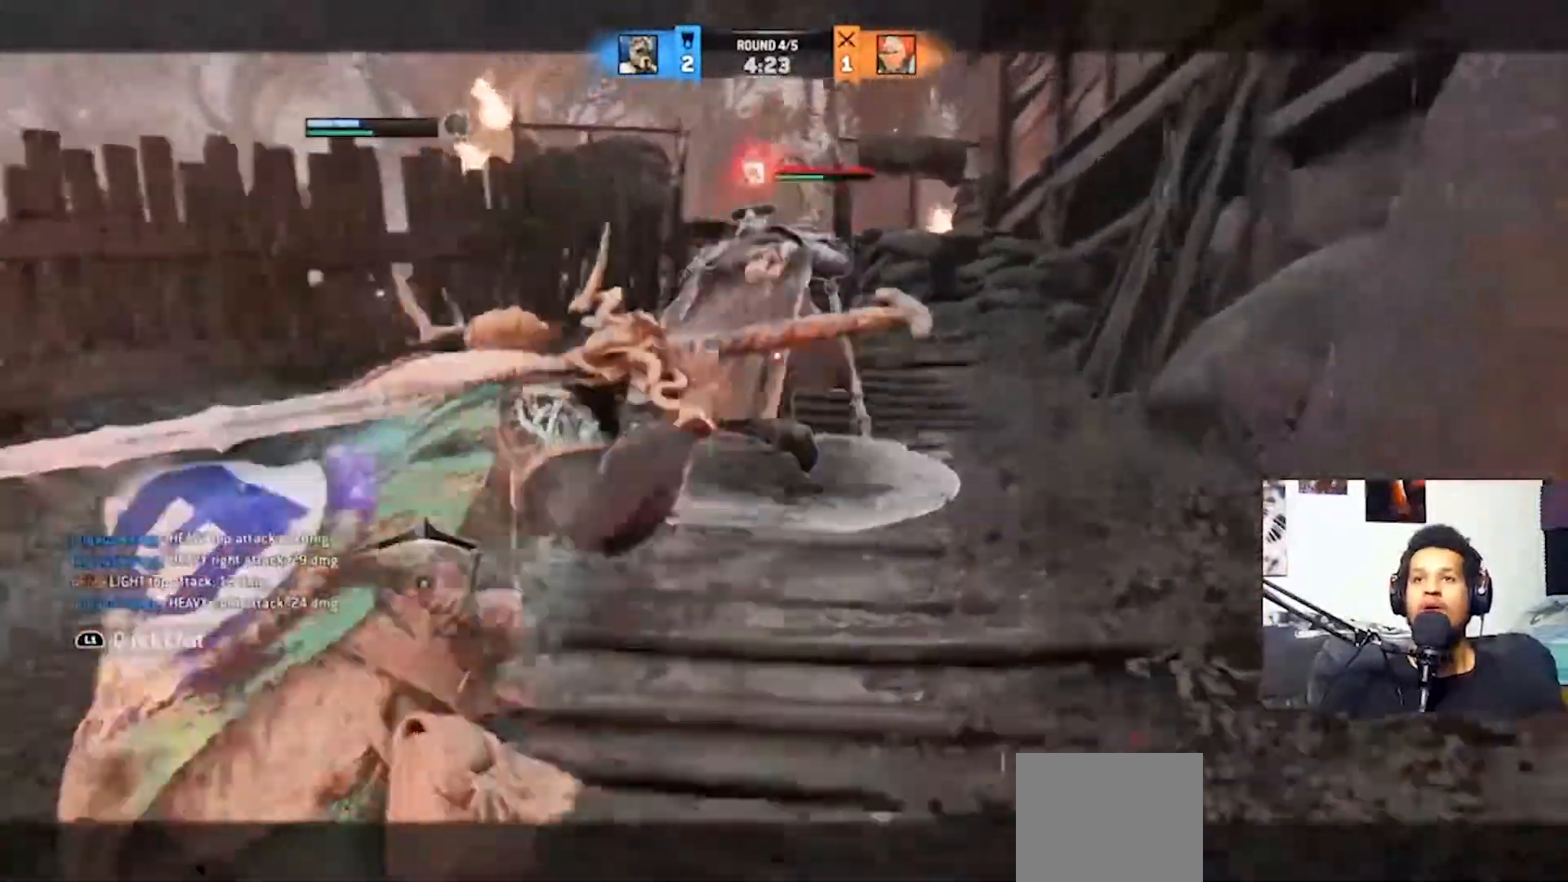
{"dt_ms": 500, "buttons": ["L2"], "left_stick": "up-right", "right_stick": "left", "events": [[67, "R2", "down"], [167, "R2", "up"], [233, "R2", "down"], [333, "R2", "up"]]}
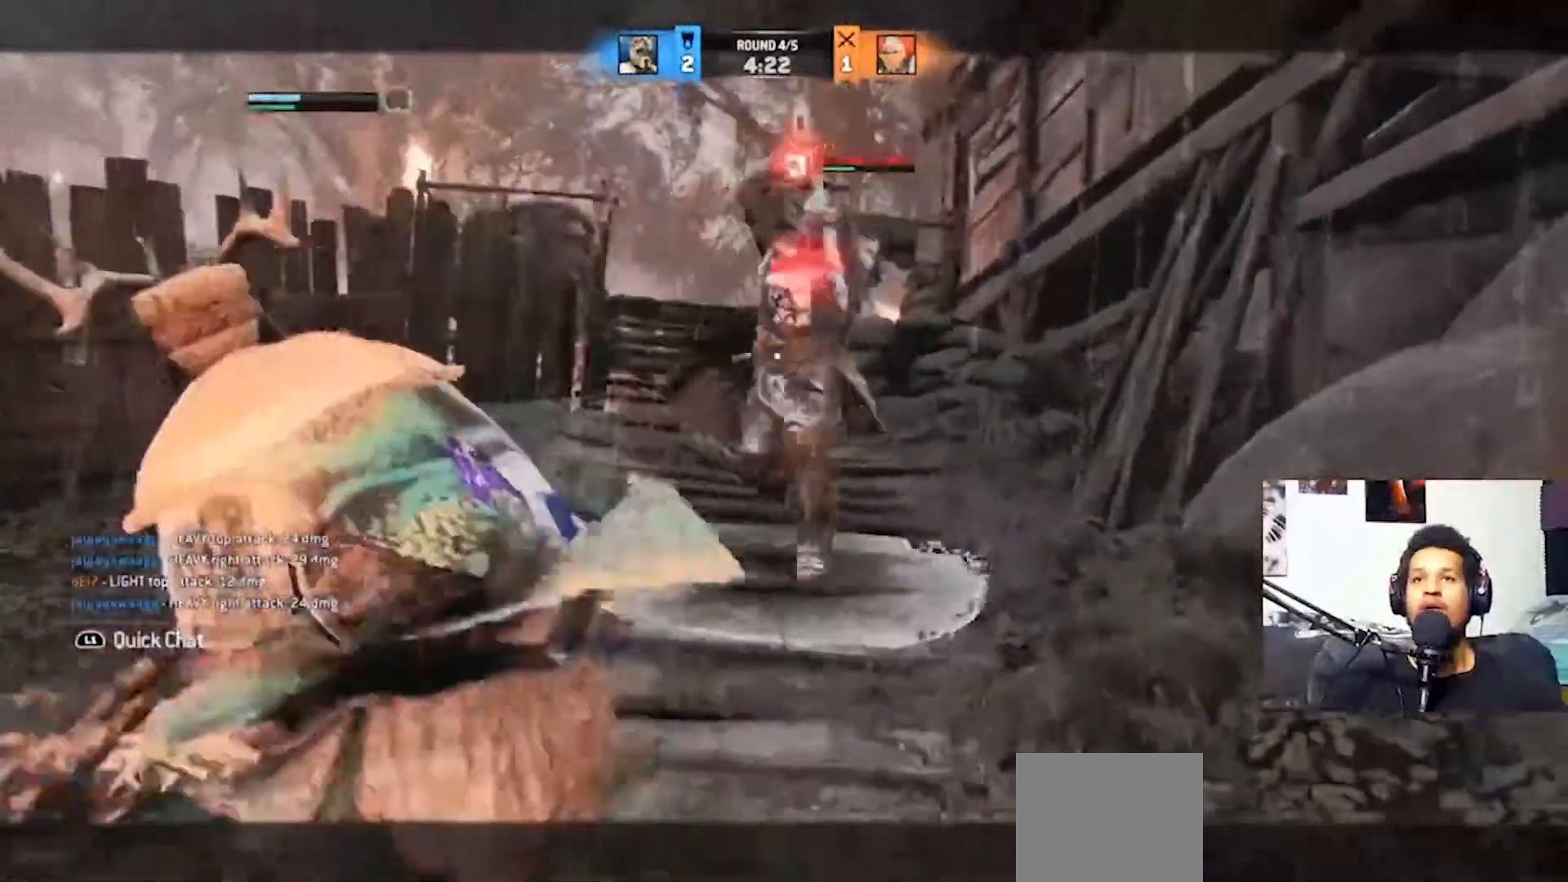
{"dt_ms": 500, "buttons": ["L2", "R2"], "left_stick": "up-right", "right_stick": "center"}
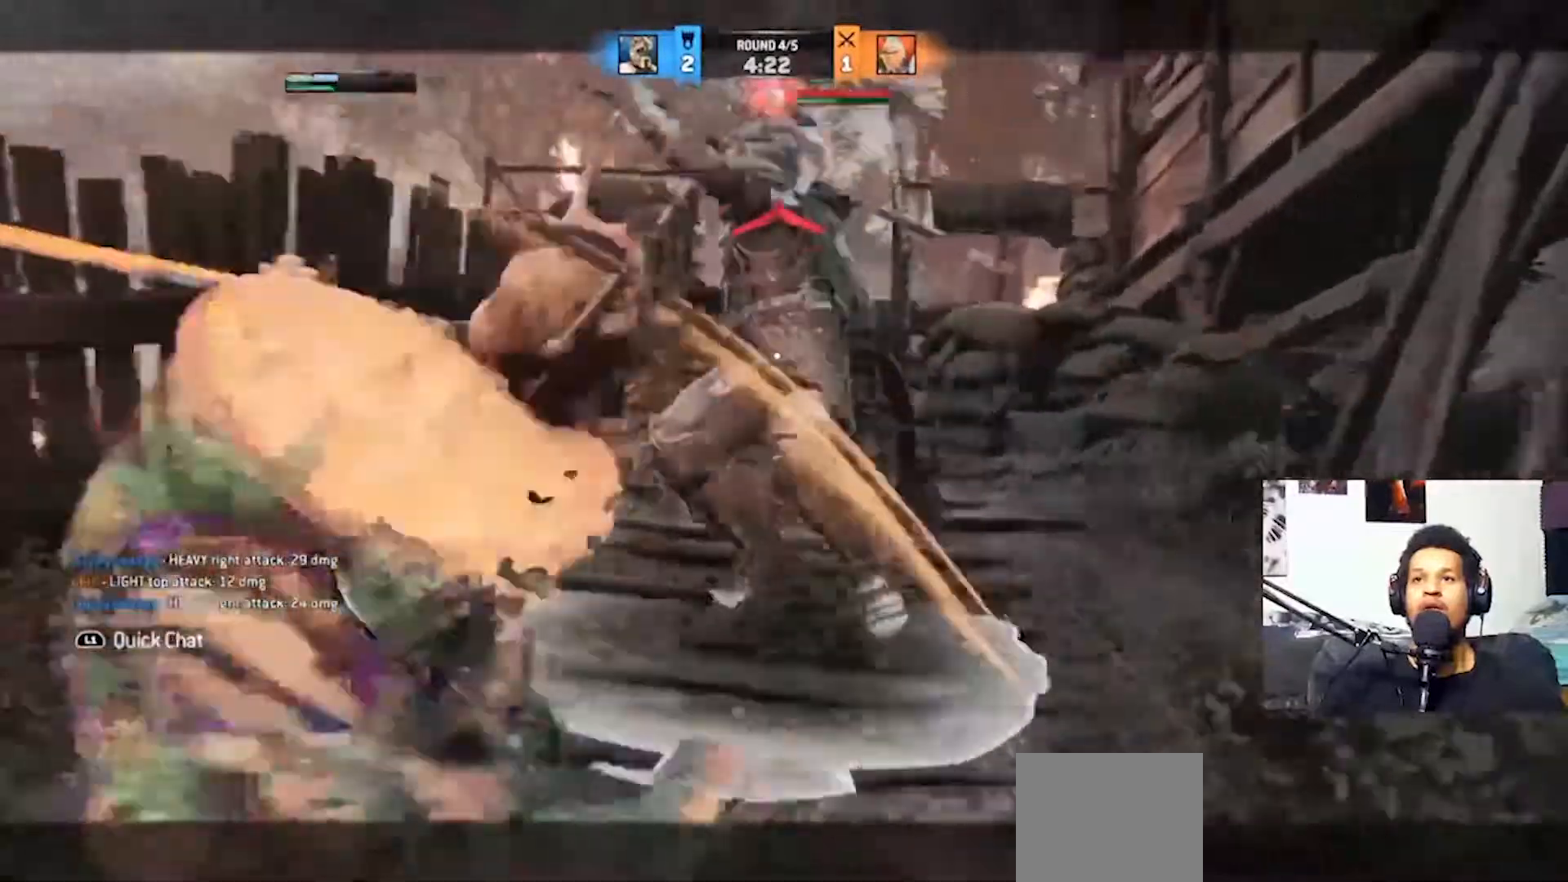
{"dt_ms": 500, "buttons": ["TRIANGLE", "L2"], "left_stick": "up-right", "right_stick": "center", "events": [[467, "R2", "up"], [467, "TRIANGLE", "down"]]}
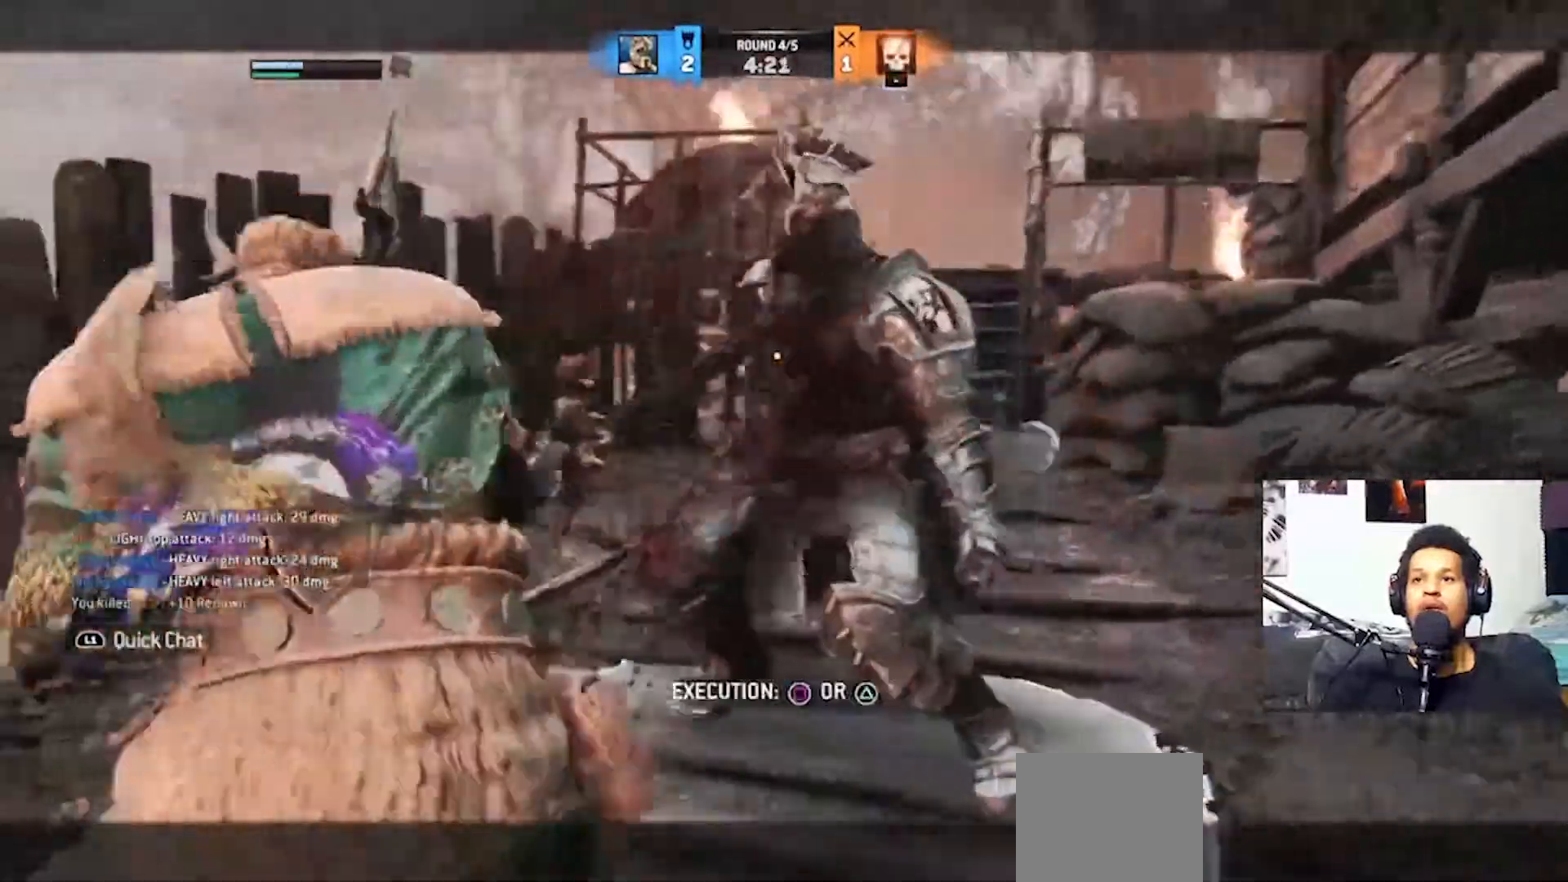
{"dt_ms": 500, "buttons": ["L2"], "left_stick": "up-right", "right_stick": "center", "events": [[100, "TRIANGLE", "up"]]}